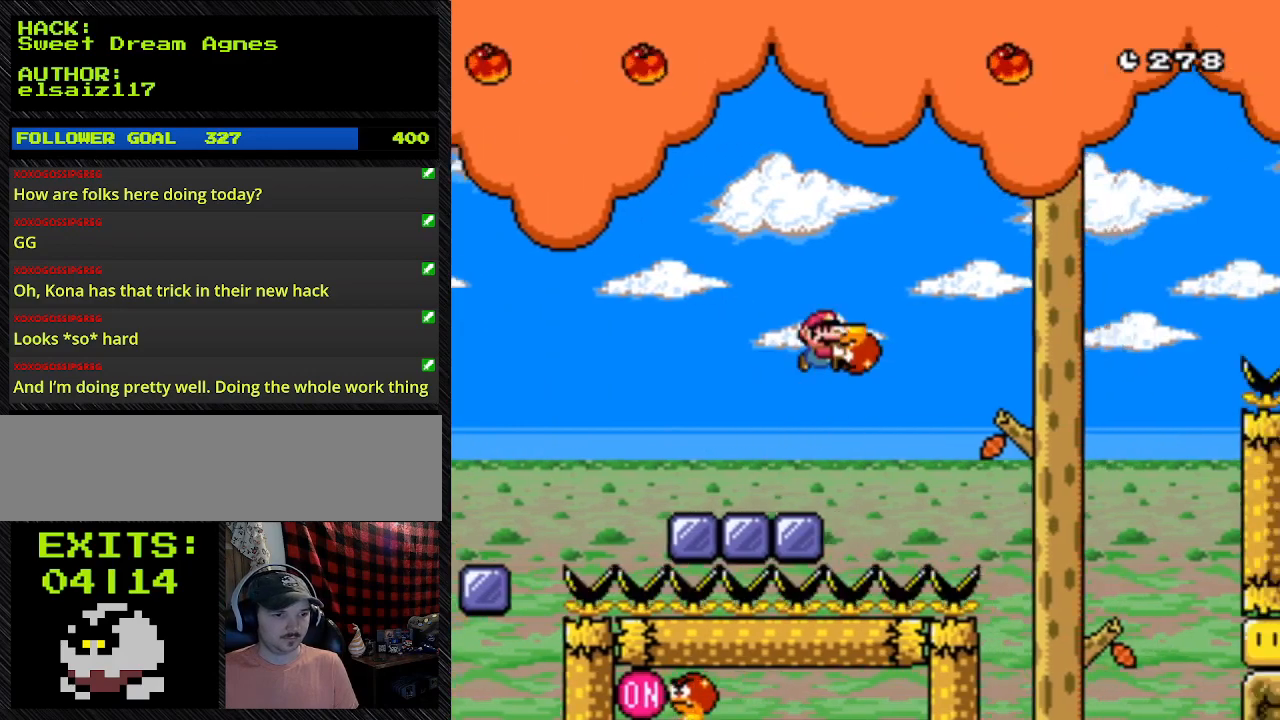
Gameplay with a controller (Nintendo layout); each line is a JSON object with the inputs held at the frame after it (dt_ms = milliseconds from this image to that frame). "events" lists button and stick changes between this image and that frame as [ms after this image, input, new state], when the widget could be followed in between. Not read: L3 R3.
{"dt_ms": 500, "buttons": ["Y", "DPAD_RIGHT"], "events": [[267, "DPAD_LEFT", "up"], [267, "DPAD_RIGHT", "down"]]}
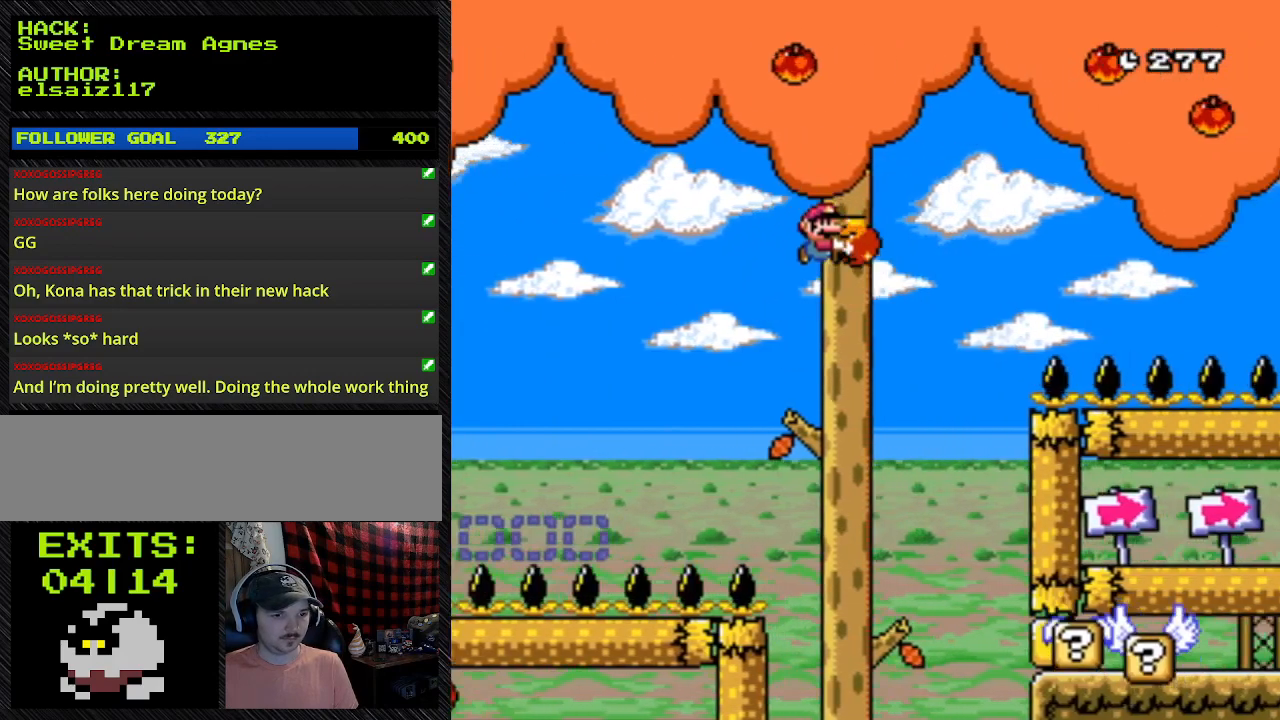
{"dt_ms": 500, "buttons": ["B", "Y", "DPAD_RIGHT"], "events": [[333, "B", "down"]]}
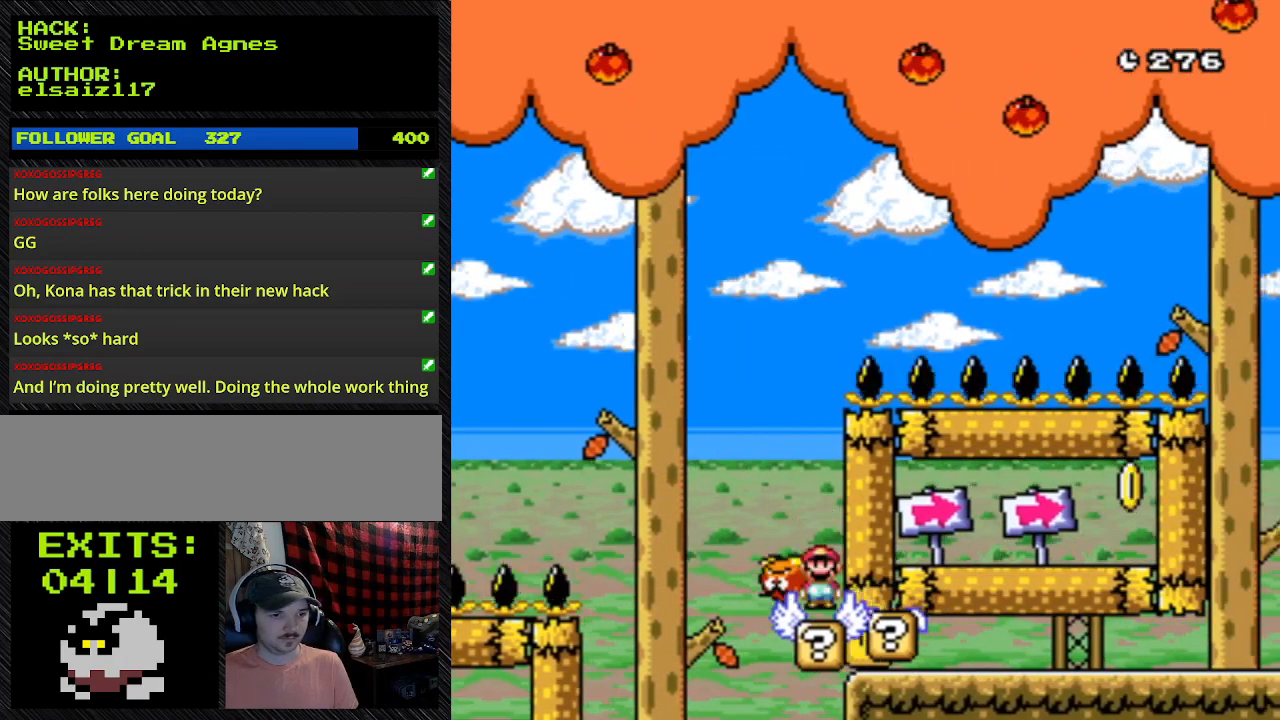
{"dt_ms": 1000, "buttons": ["B", "Y", "DPAD_RIGHT"]}
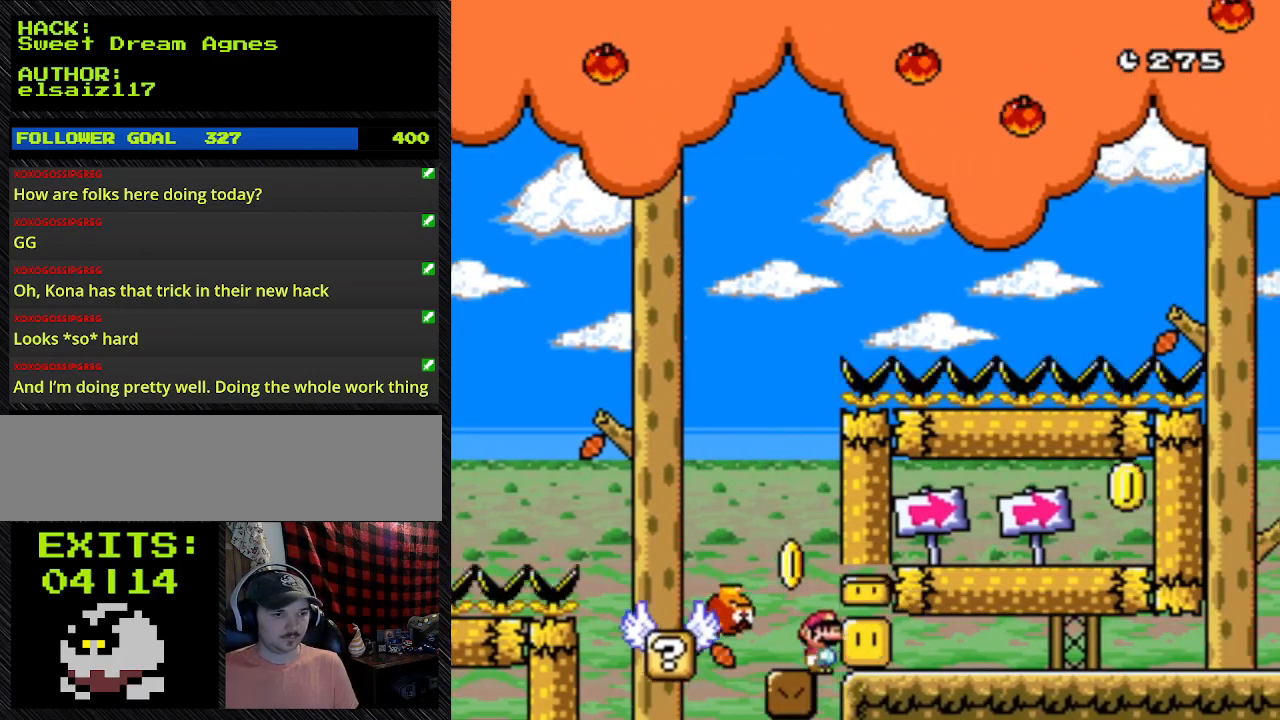
{"dt_ms": 500, "buttons": ["B", "Y", "DPAD_RIGHT"], "events": []}
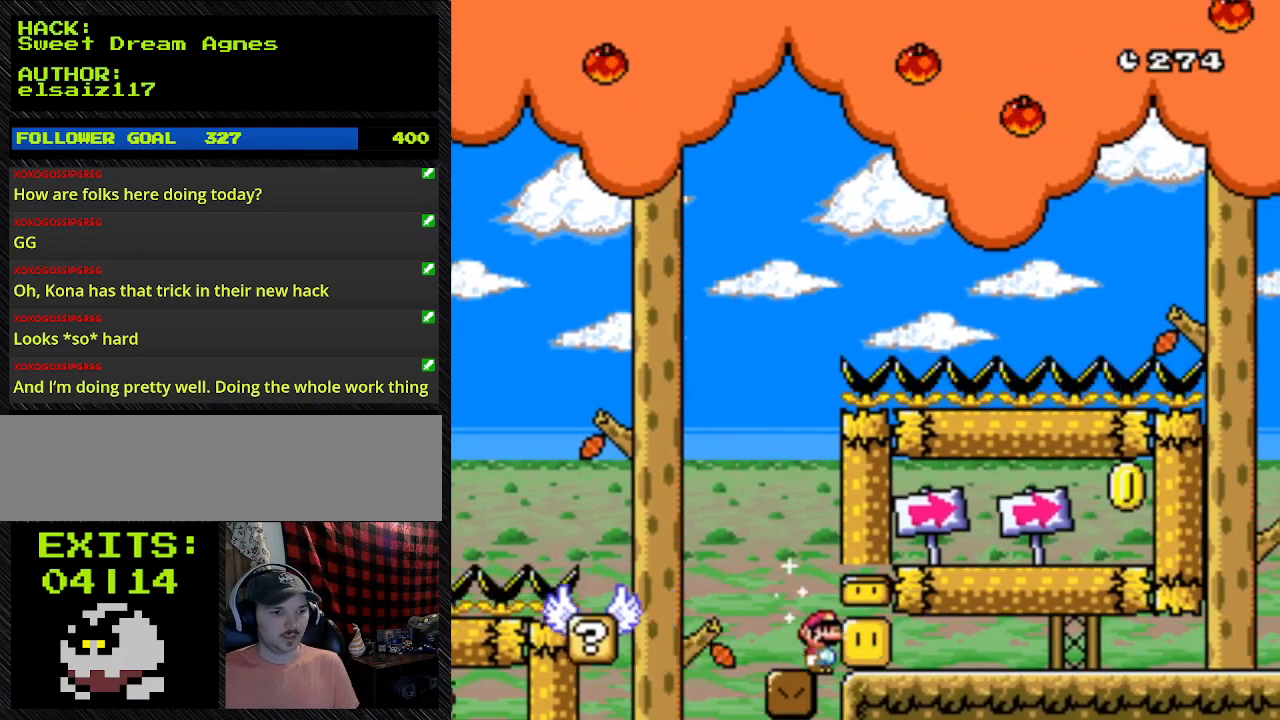
{"dt_ms": 500, "buttons": ["B", "Y", "DPAD_RIGHT"], "events": []}
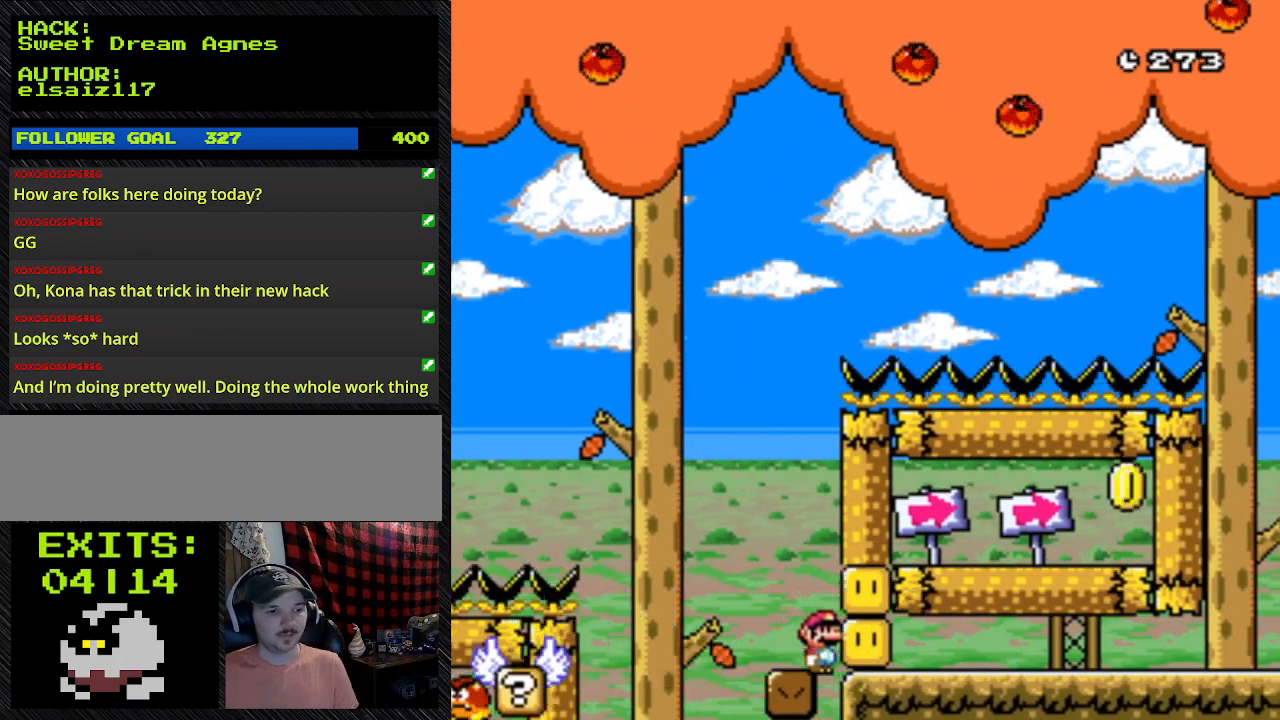
{"dt_ms": 500, "buttons": ["B", "Y", "DPAD_RIGHT"], "events": []}
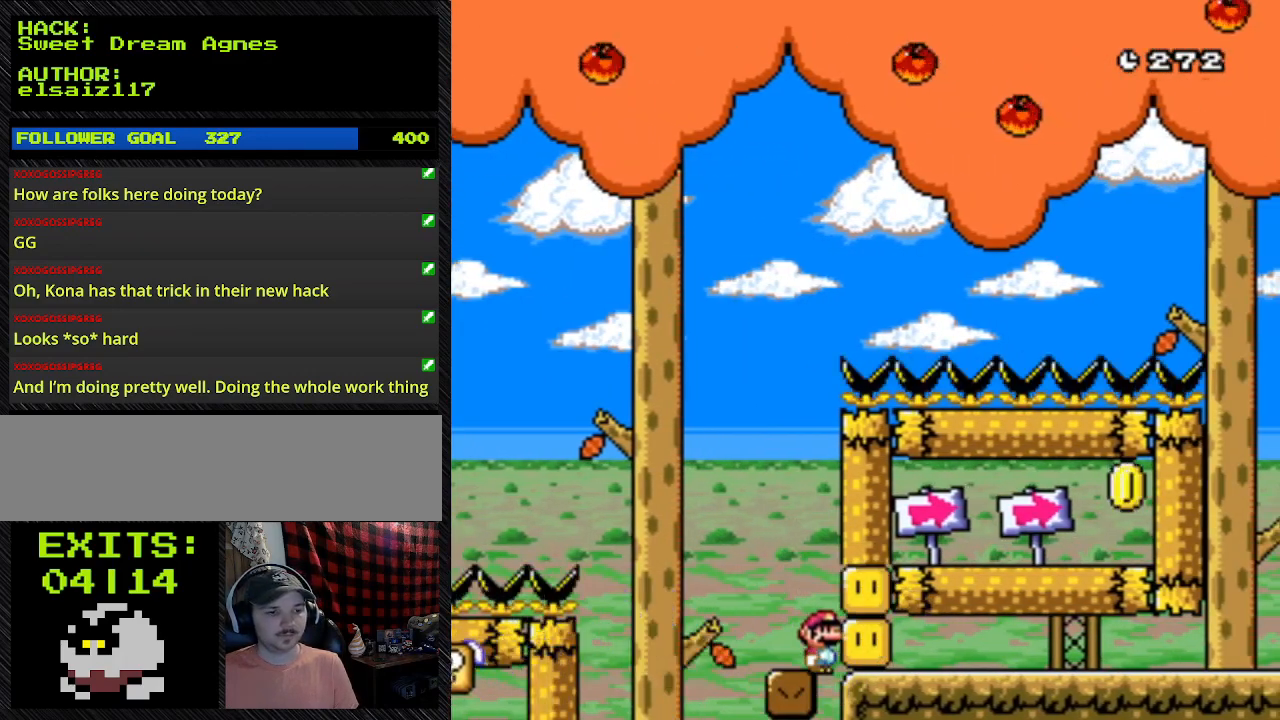
{"dt_ms": 1000, "buttons": ["B", "Y"]}
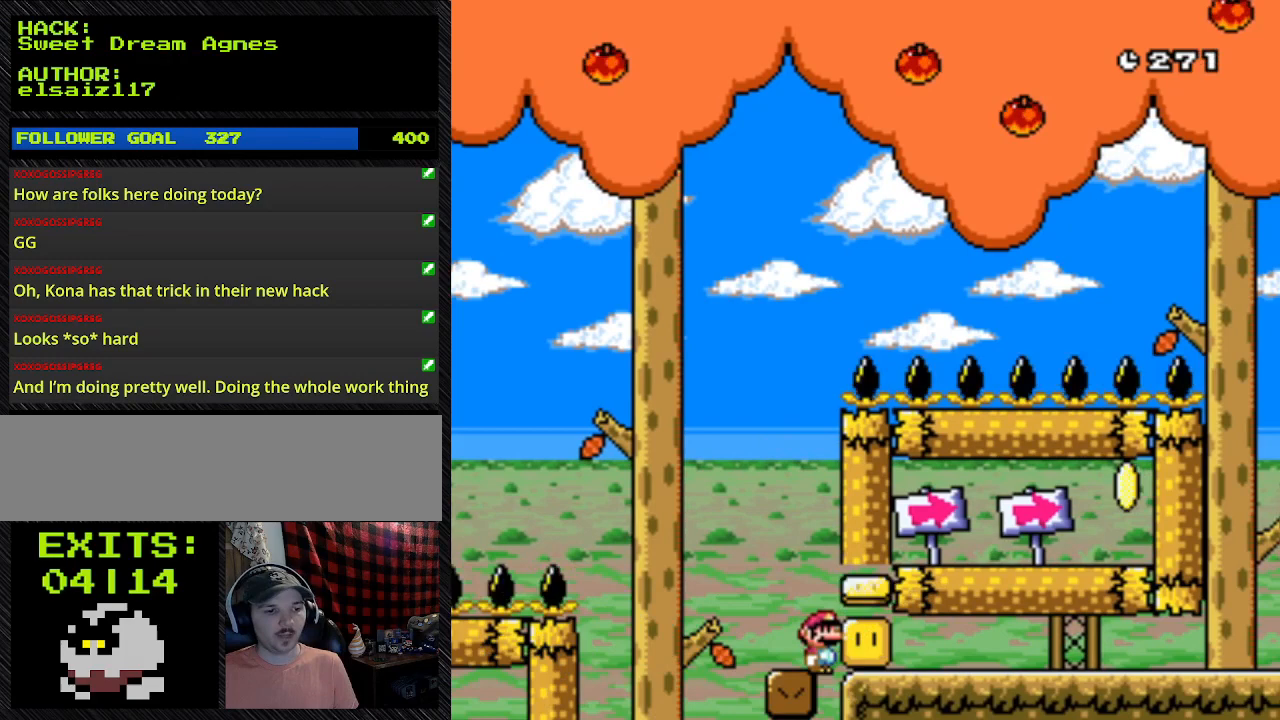
{"dt_ms": 500, "buttons": ["B", "Y"], "events": []}
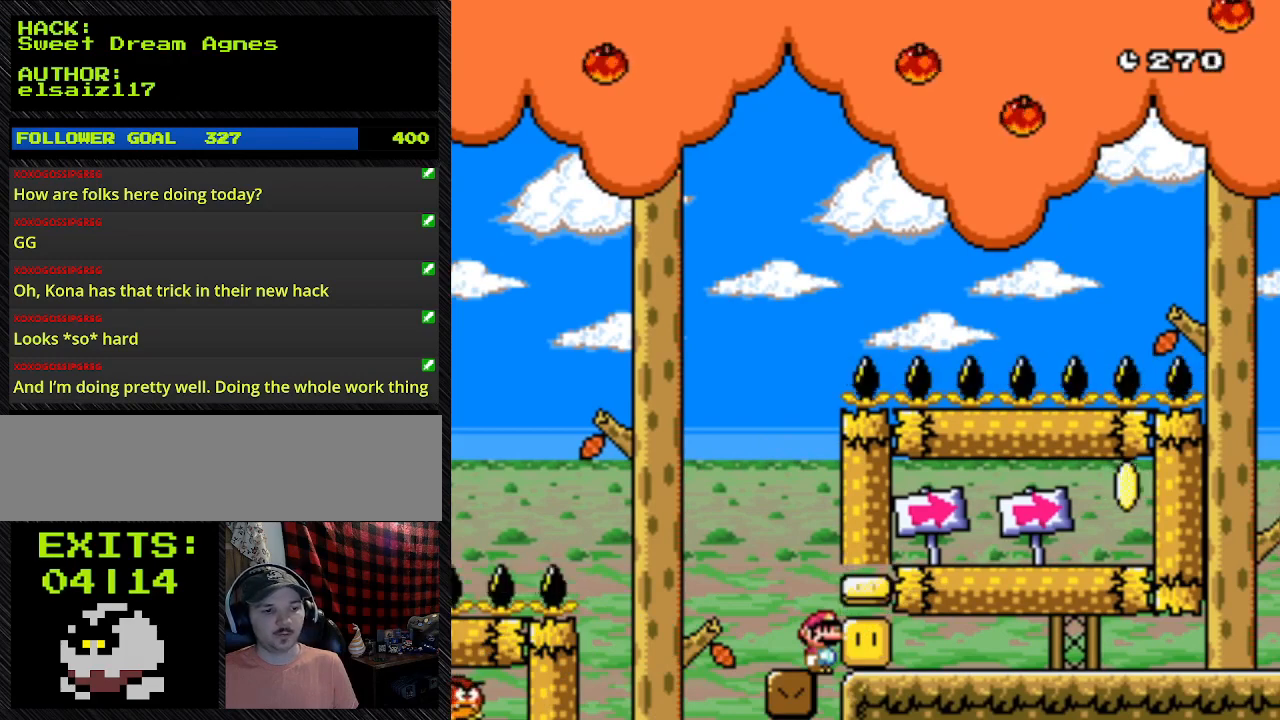
{"dt_ms": 500, "buttons": ["B", "Y"], "events": []}
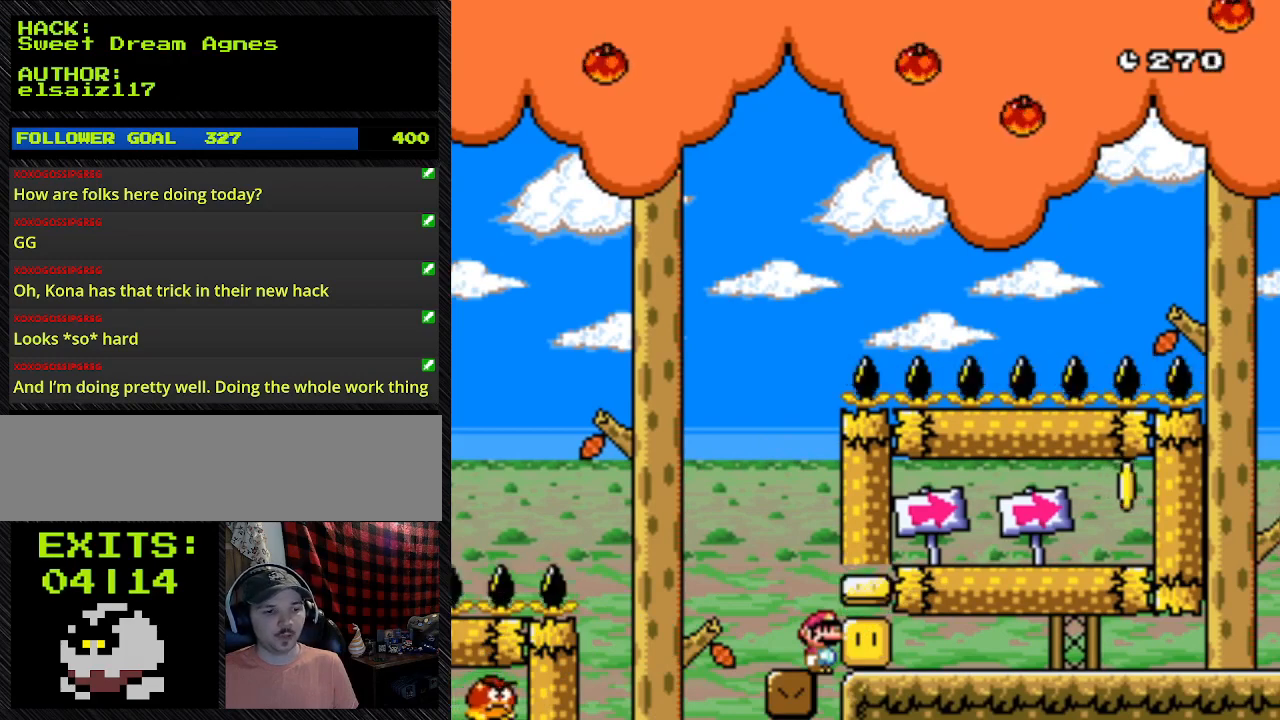
{"dt_ms": 500, "buttons": ["B", "Y"], "events": []}
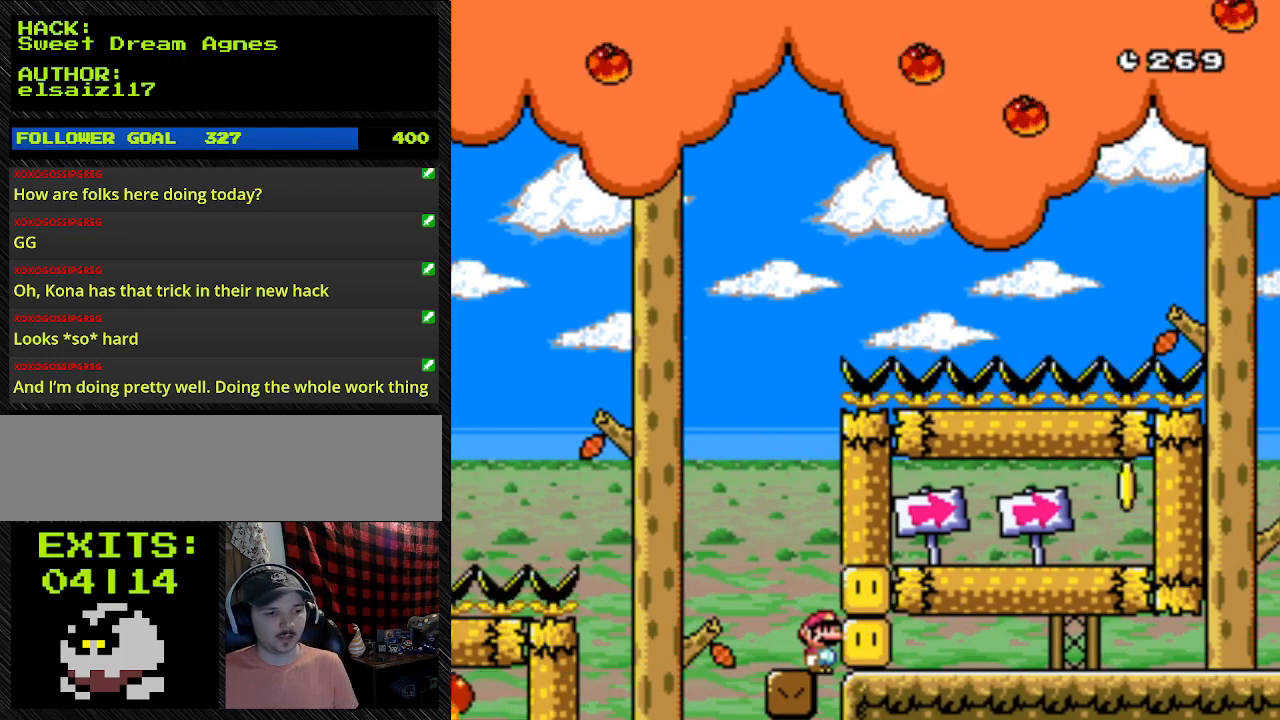
{"dt_ms": 500, "buttons": ["B", "Y"], "events": []}
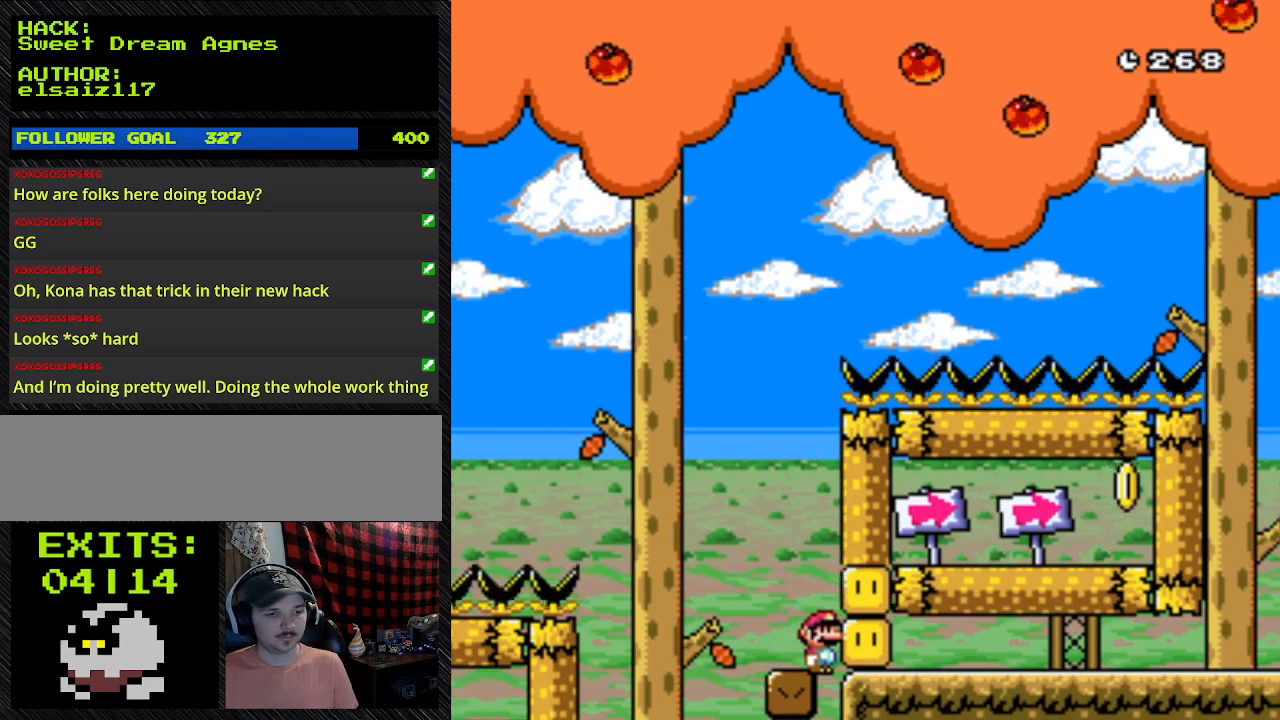
{"dt_ms": 500, "buttons": ["B", "Y"], "events": []}
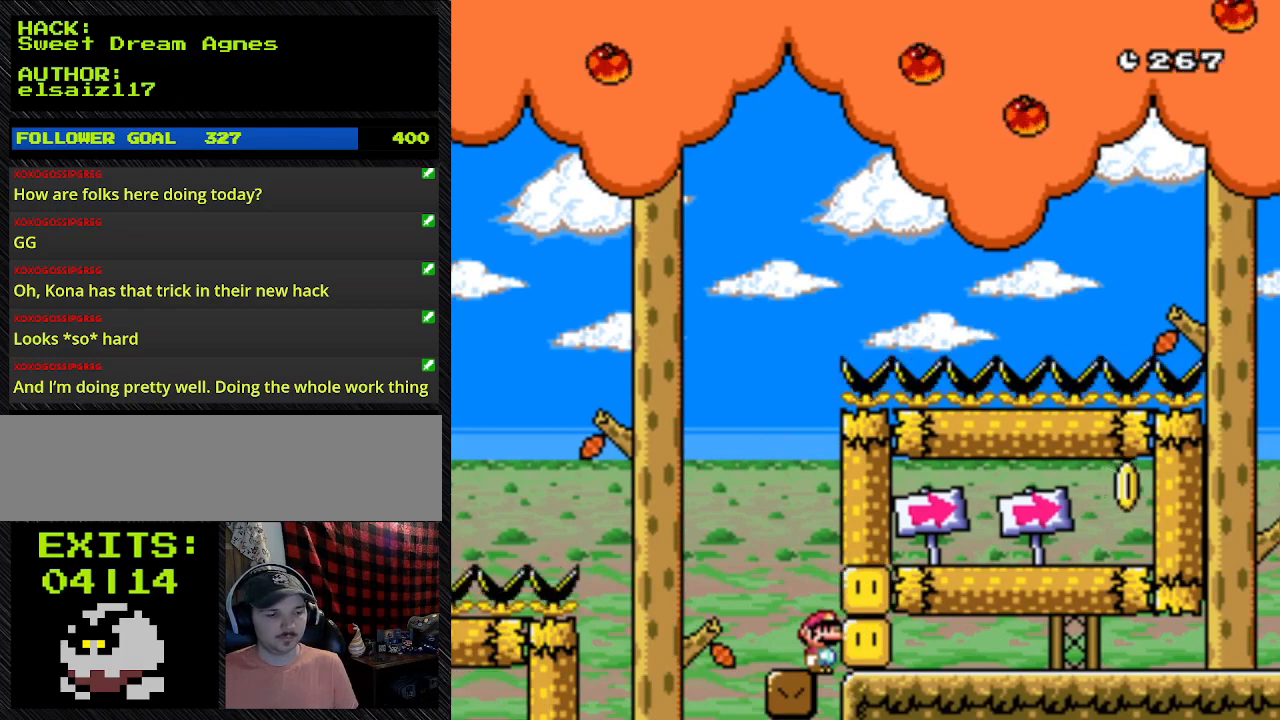
{"dt_ms": 500, "buttons": ["B", "Y"], "events": []}
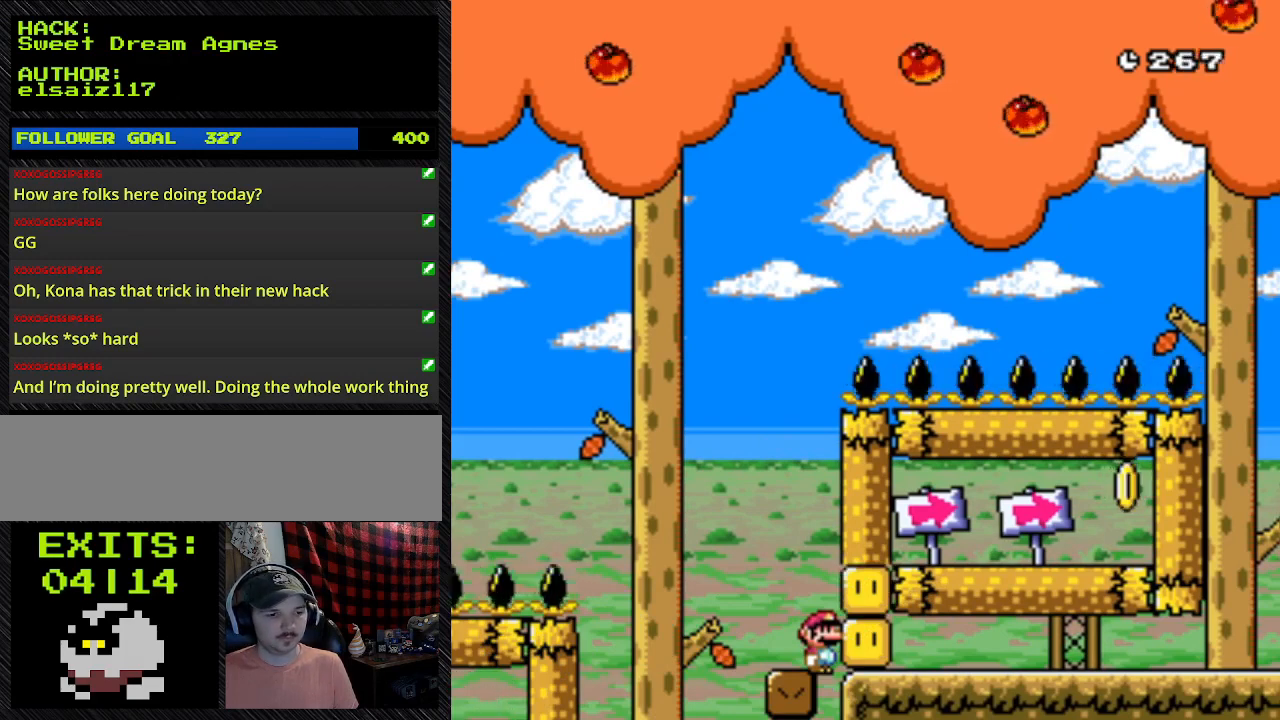
{"dt_ms": 500, "buttons": ["B", "Y"], "events": []}
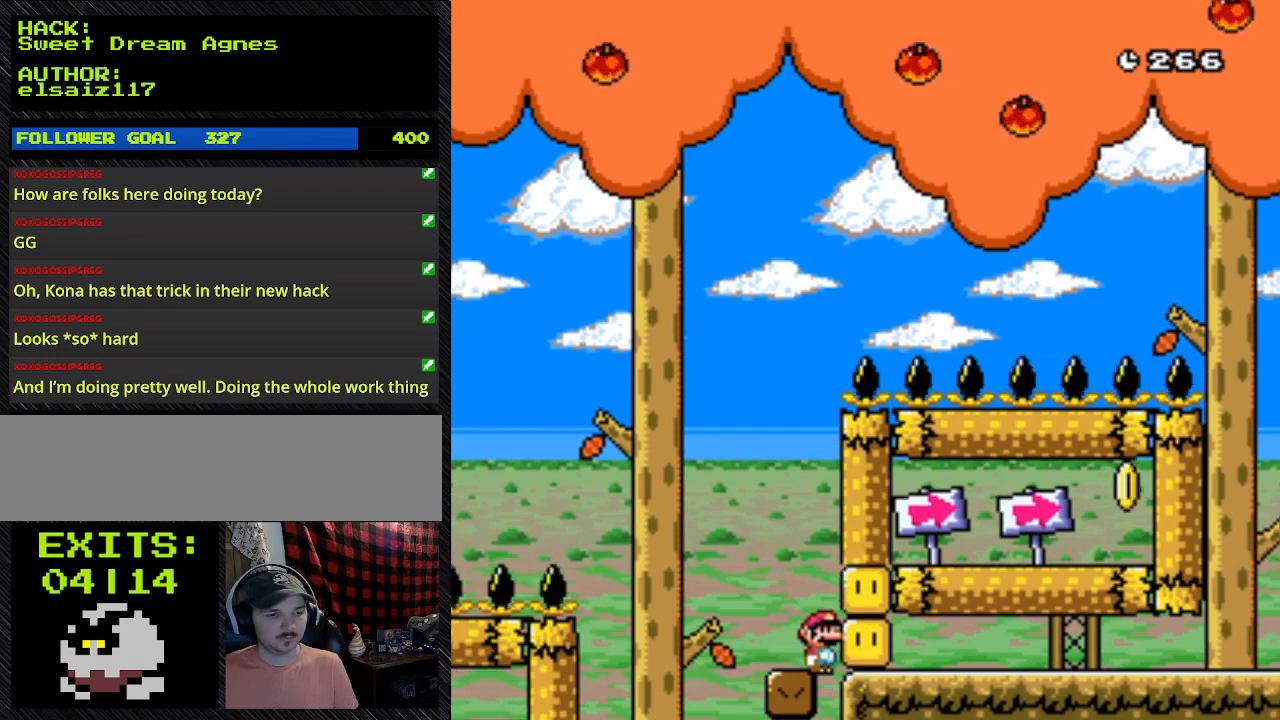
{"dt_ms": 500, "buttons": ["B", "Y"], "events": []}
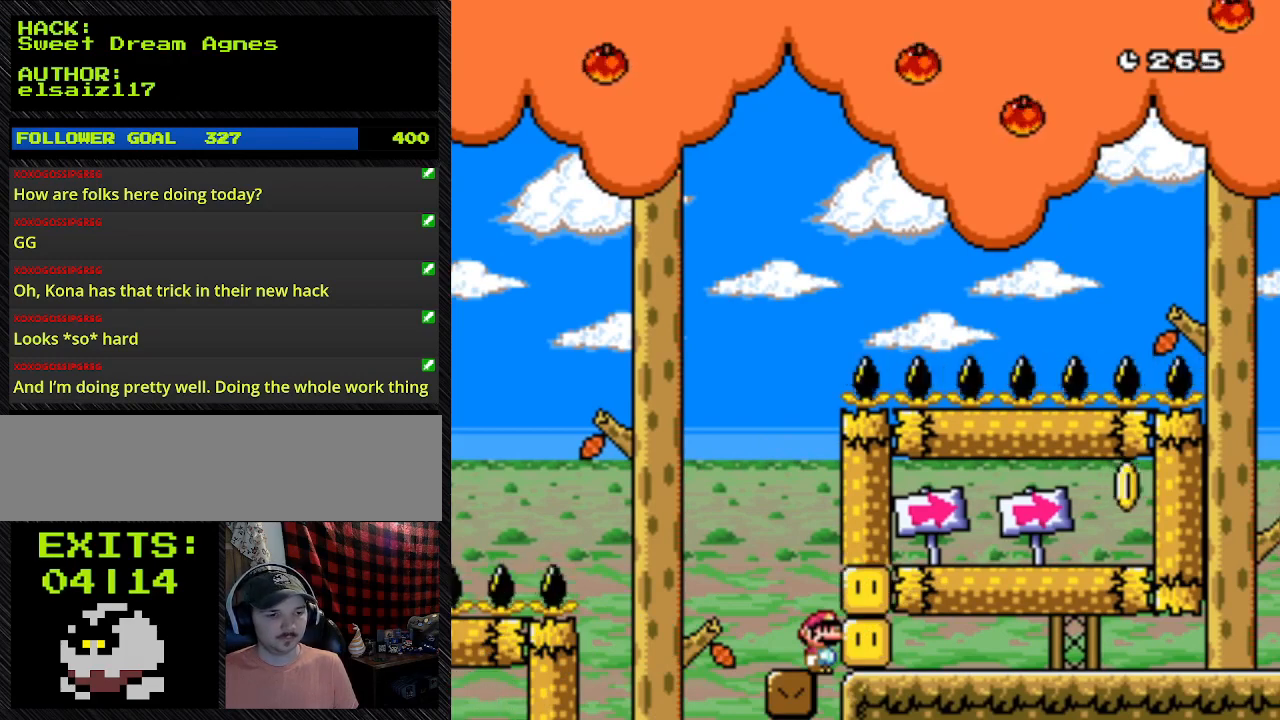
{"dt_ms": 500, "buttons": ["B", "Y"], "events": []}
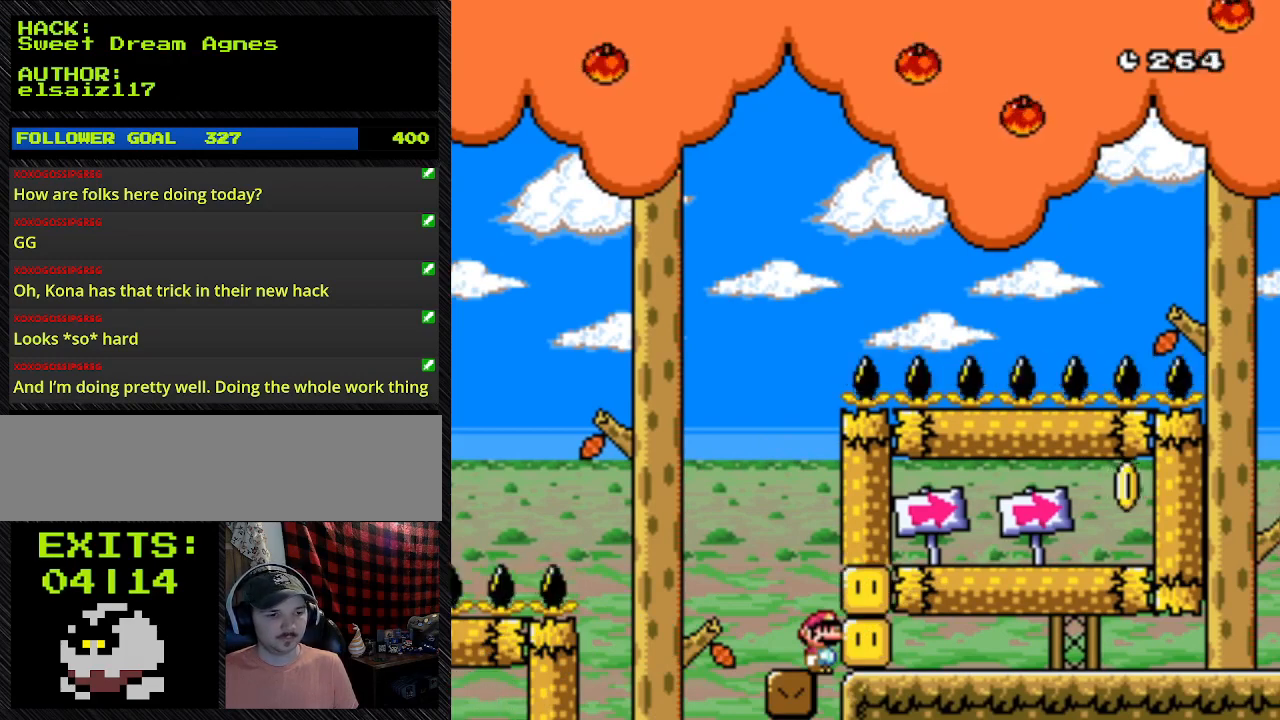
{"dt_ms": 500, "buttons": ["B", "Y"], "events": []}
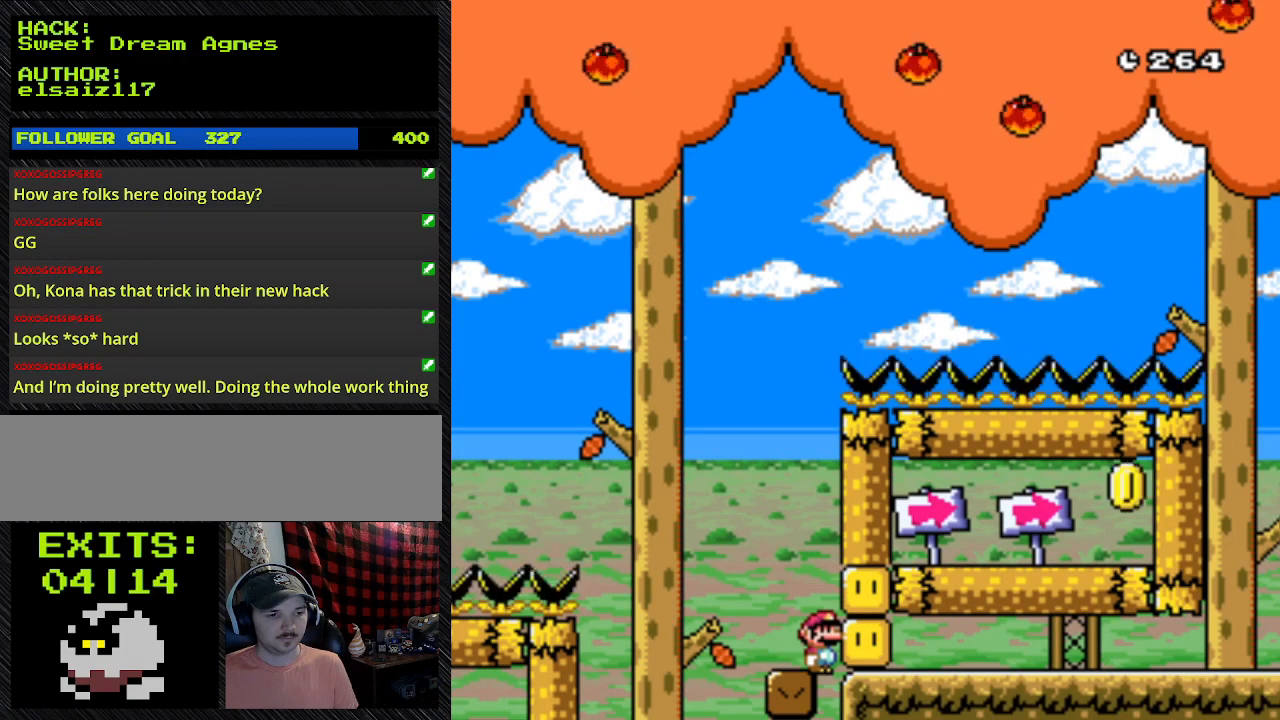
{"dt_ms": 500, "buttons": ["B", "Y"], "events": []}
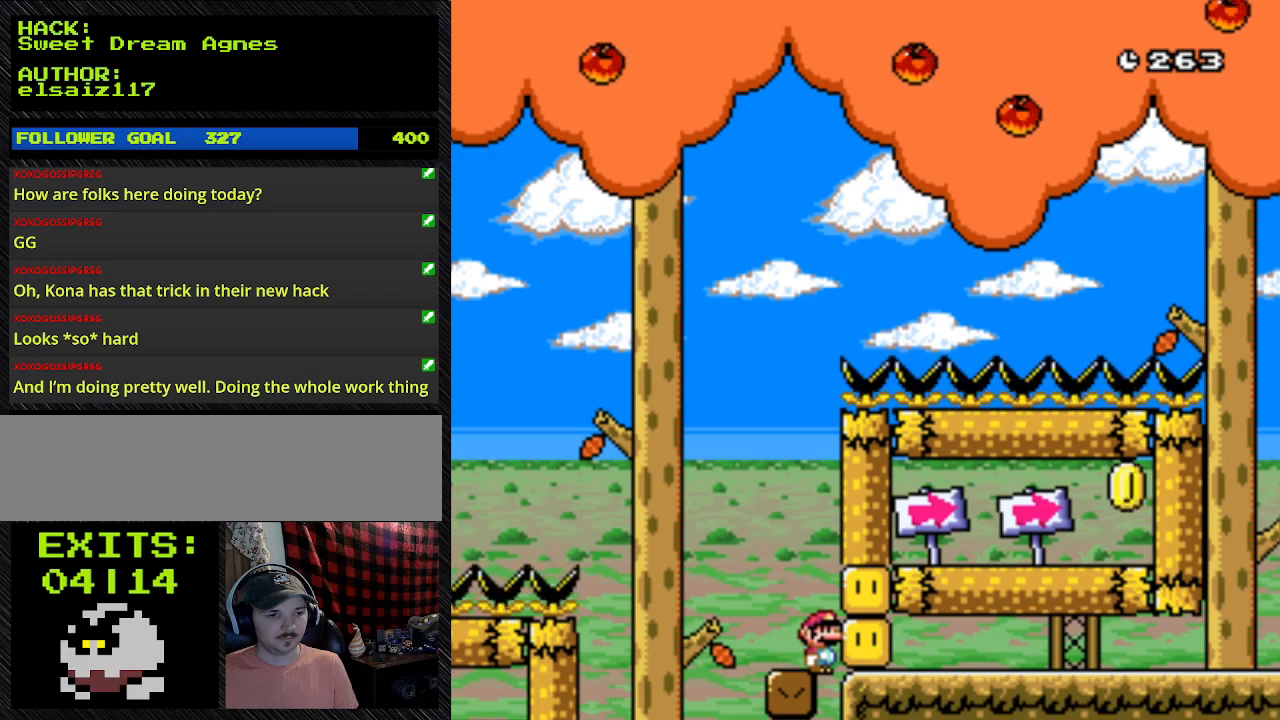
{"dt_ms": 500, "buttons": ["B", "Y"], "events": []}
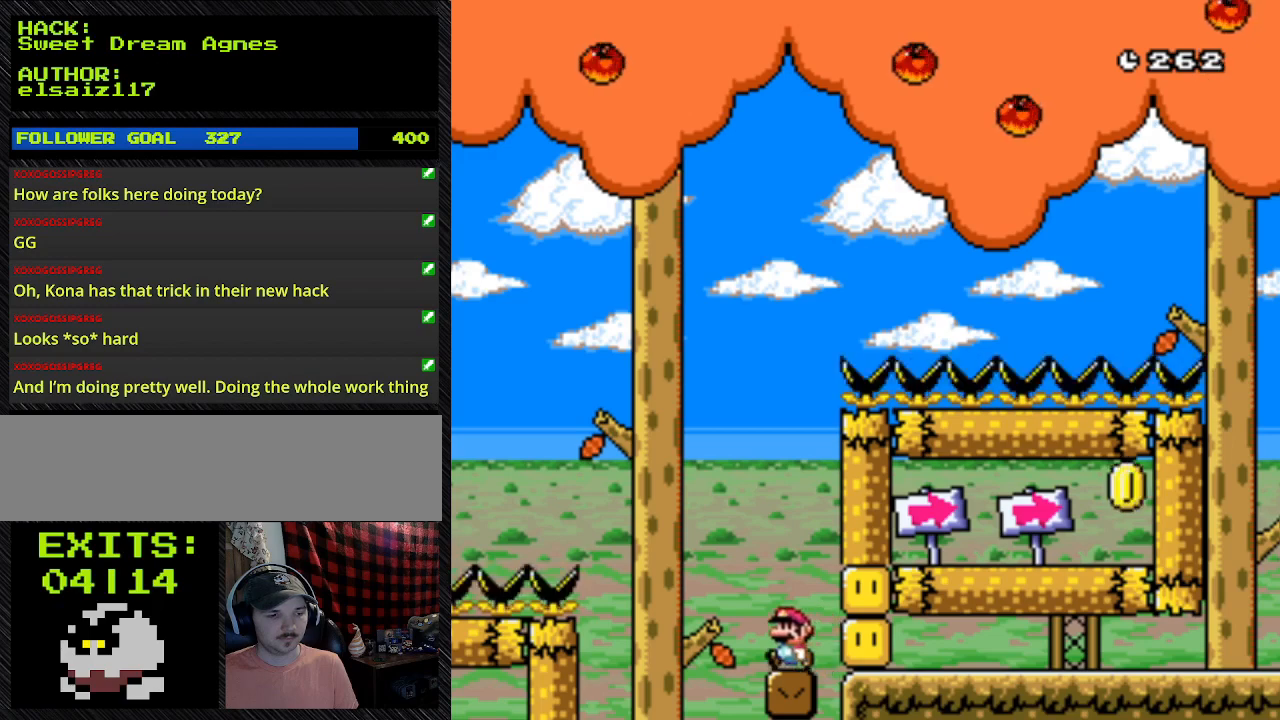
{"dt_ms": 500, "buttons": ["B", "Y"], "events": []}
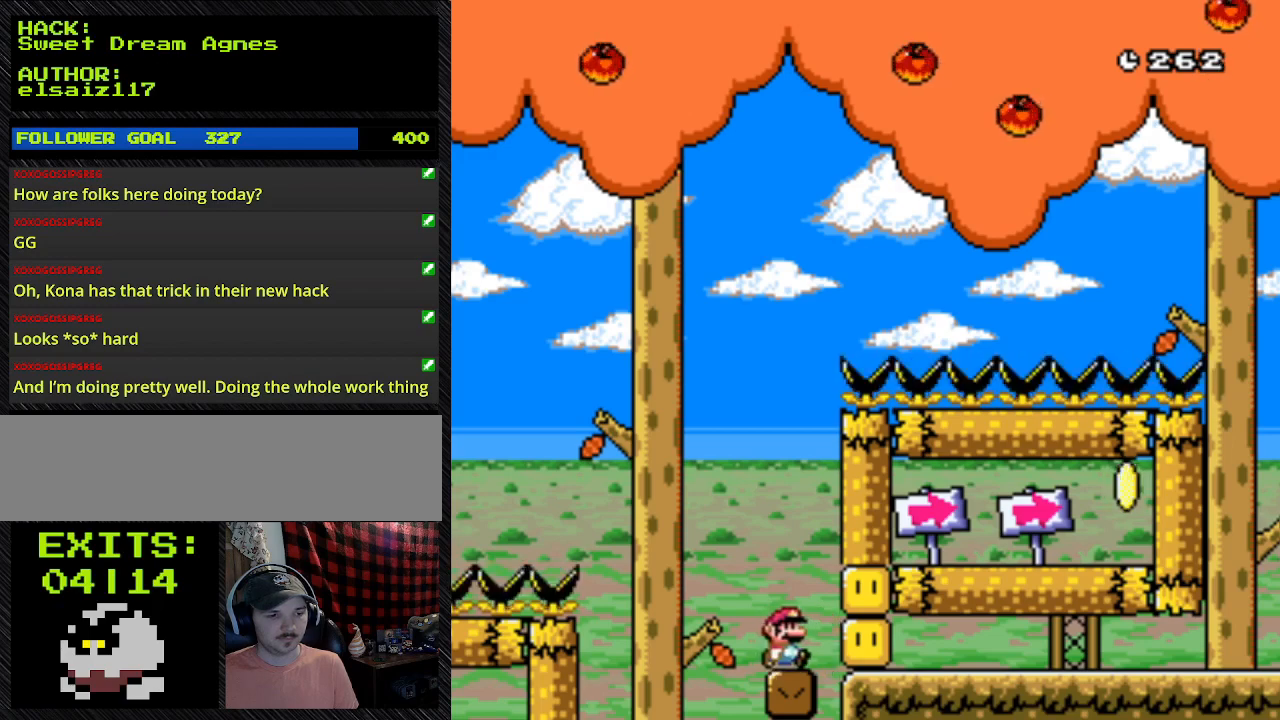
{"dt_ms": 500, "buttons": ["Y"], "events": [[167, "B", "up"]]}
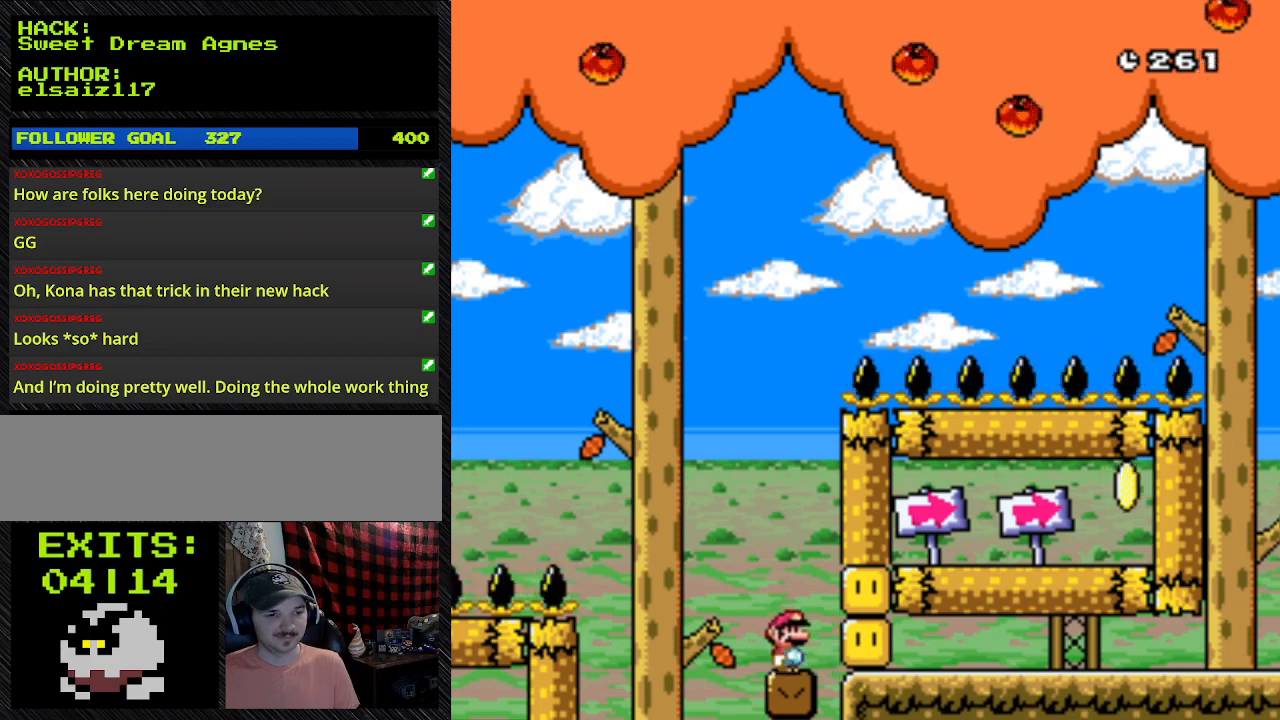
{"dt_ms": 500, "buttons": ["Y"], "events": []}
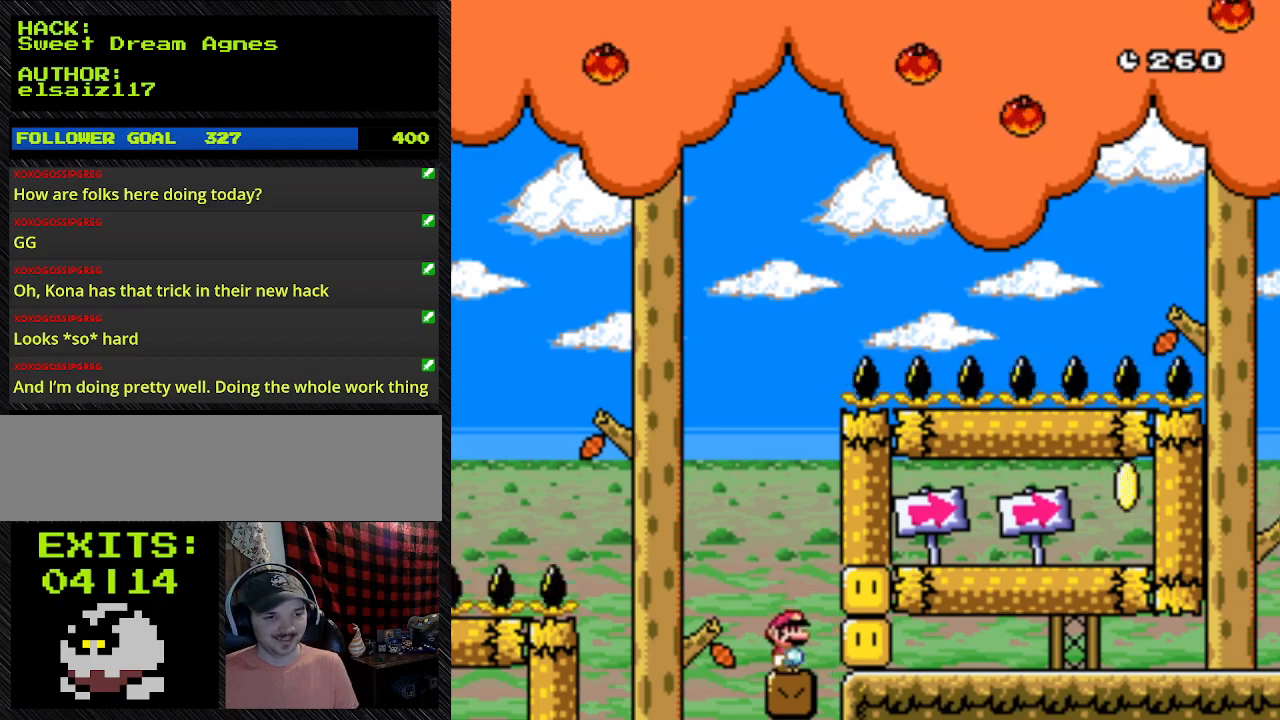
{"dt_ms": 500, "buttons": ["Y"], "events": []}
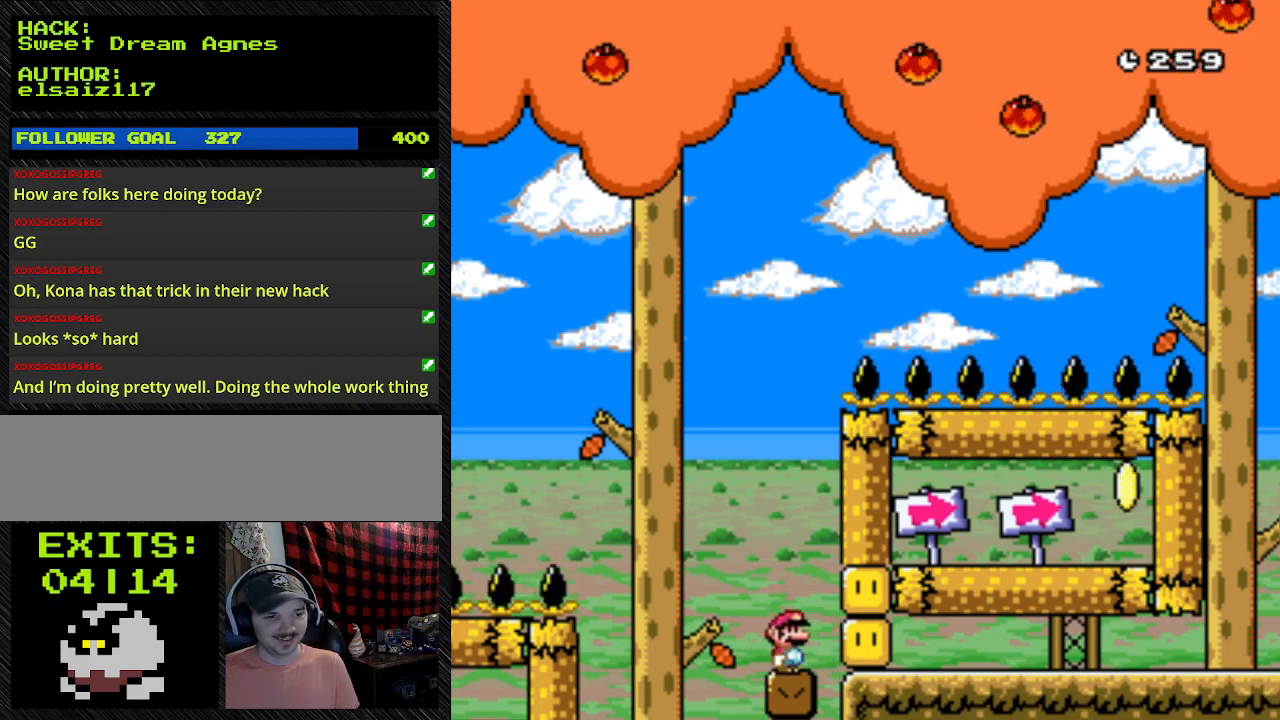
{"dt_ms": 500, "buttons": ["Y"], "events": []}
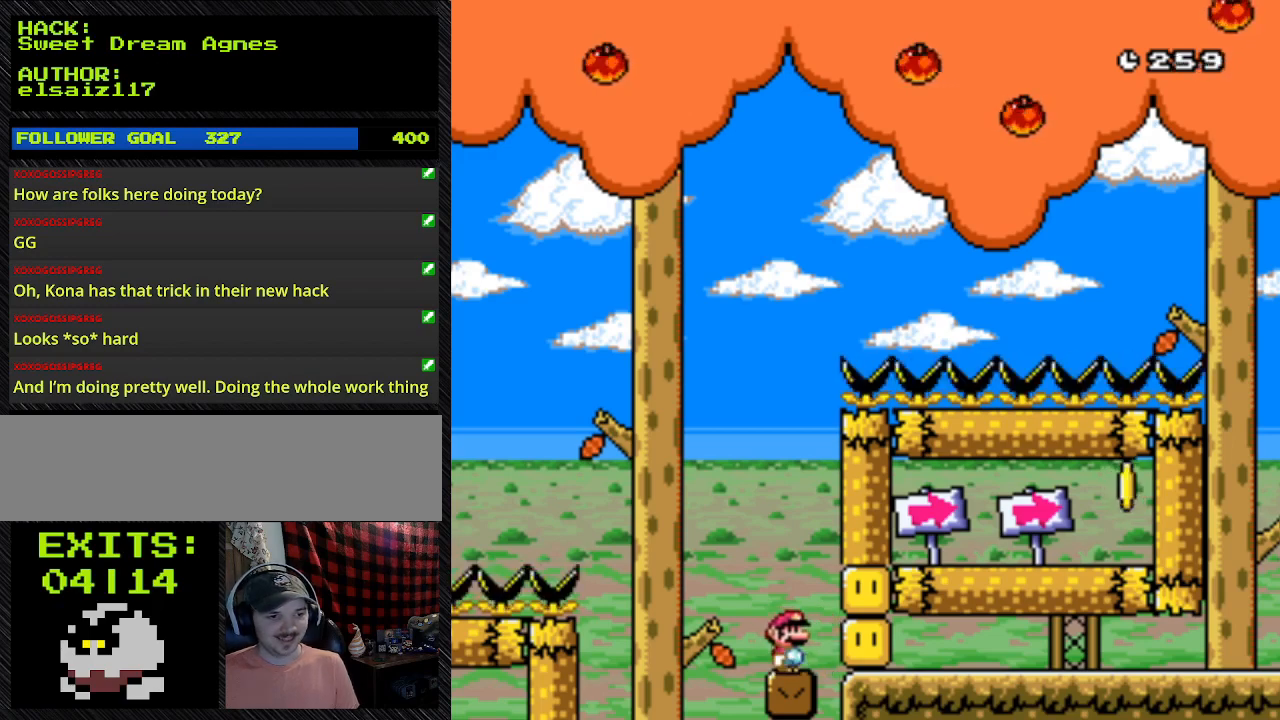
{"dt_ms": 500, "buttons": ["Y"], "events": []}
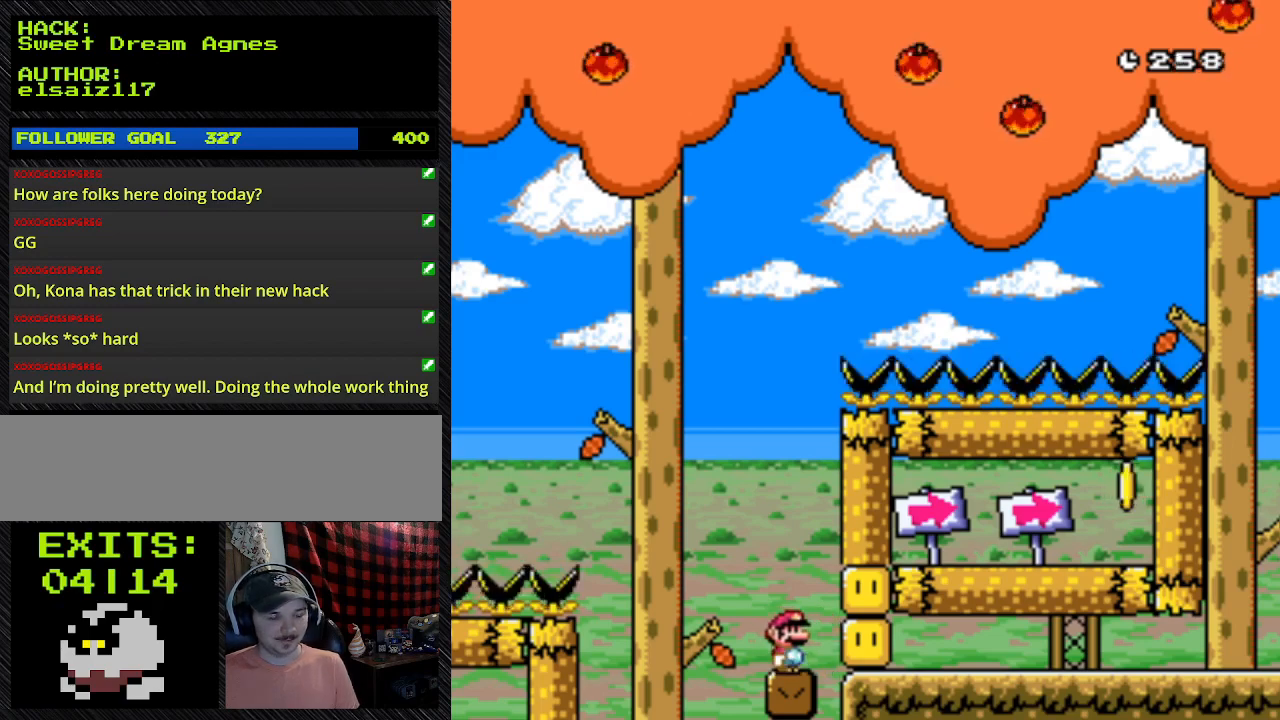
{"dt_ms": 500, "buttons": ["Y"], "events": []}
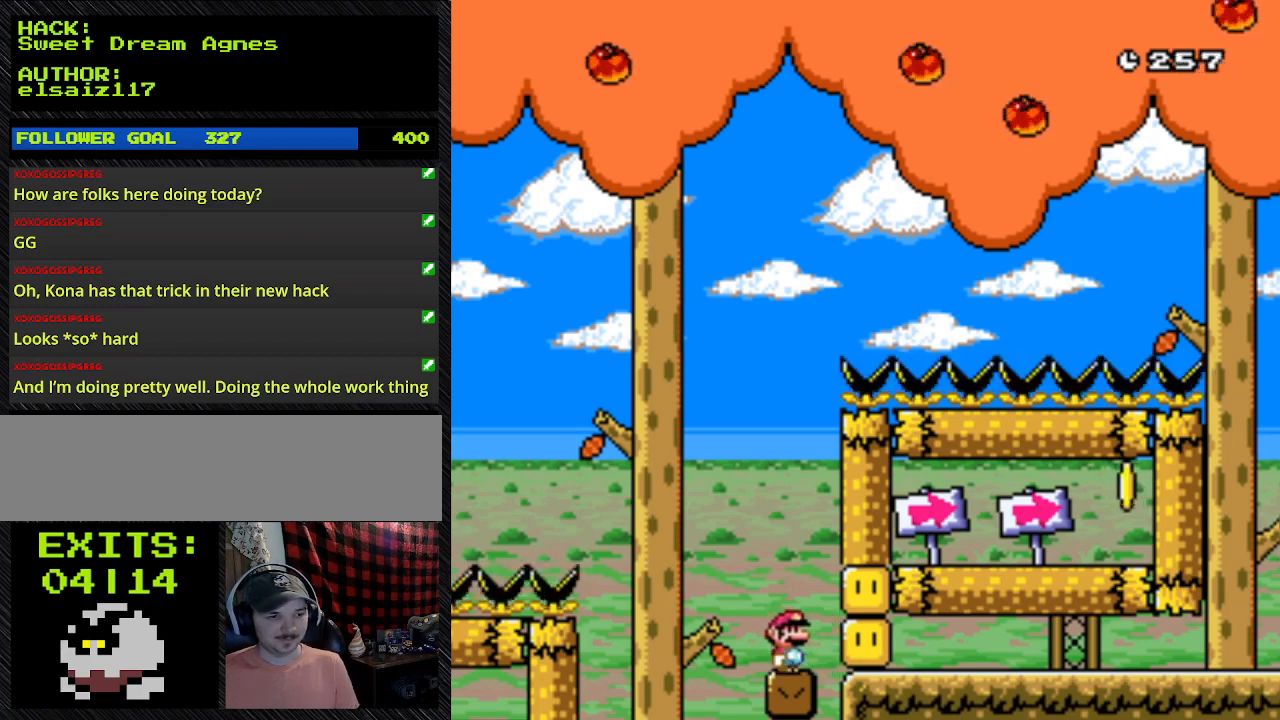
{"dt_ms": 500, "buttons": ["Y"], "events": []}